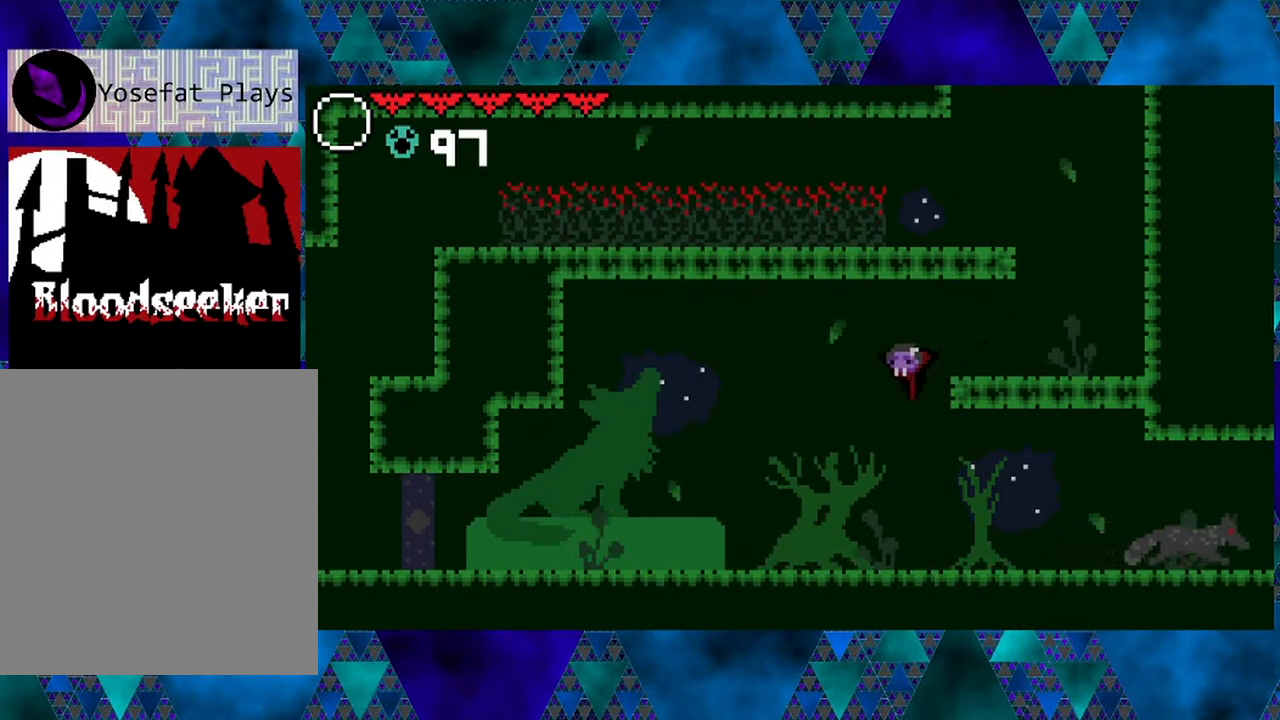
Gameplay with a controller (Nintendo layout); each line is a JSON object with the inputs held at the frame after it. "events" lists button and stick changes between this image and that frame as [ms after this image, input, new state], when the widget could be followed in between. Not read: L3 R3.
{"buttons": ["R2", "DPAD_LEFT"], "left_stick": "left", "right_stick": "center", "events": [[333, "R2", "down"]]}
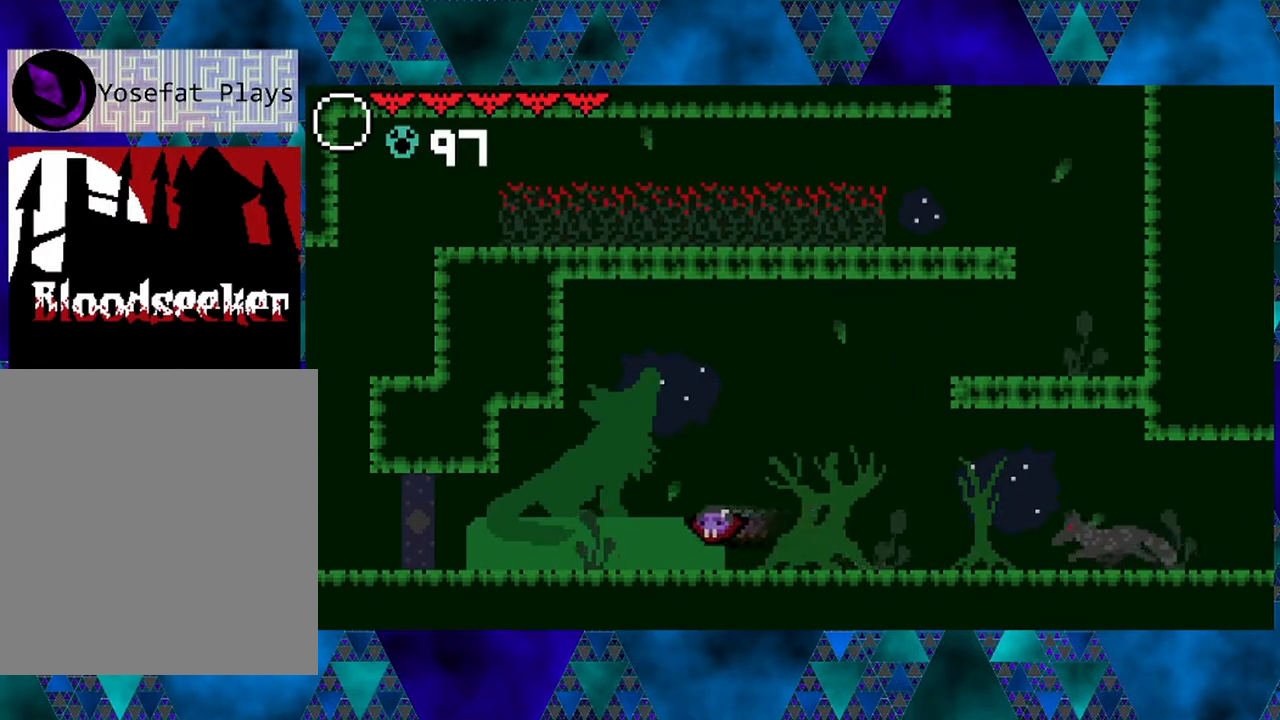
{"buttons": ["L2"], "left_stick": "left", "right_stick": "center", "events": [[333, "R2", "up"], [500, "DPAD_LEFT", "up"], [500, "L2", "down"]]}
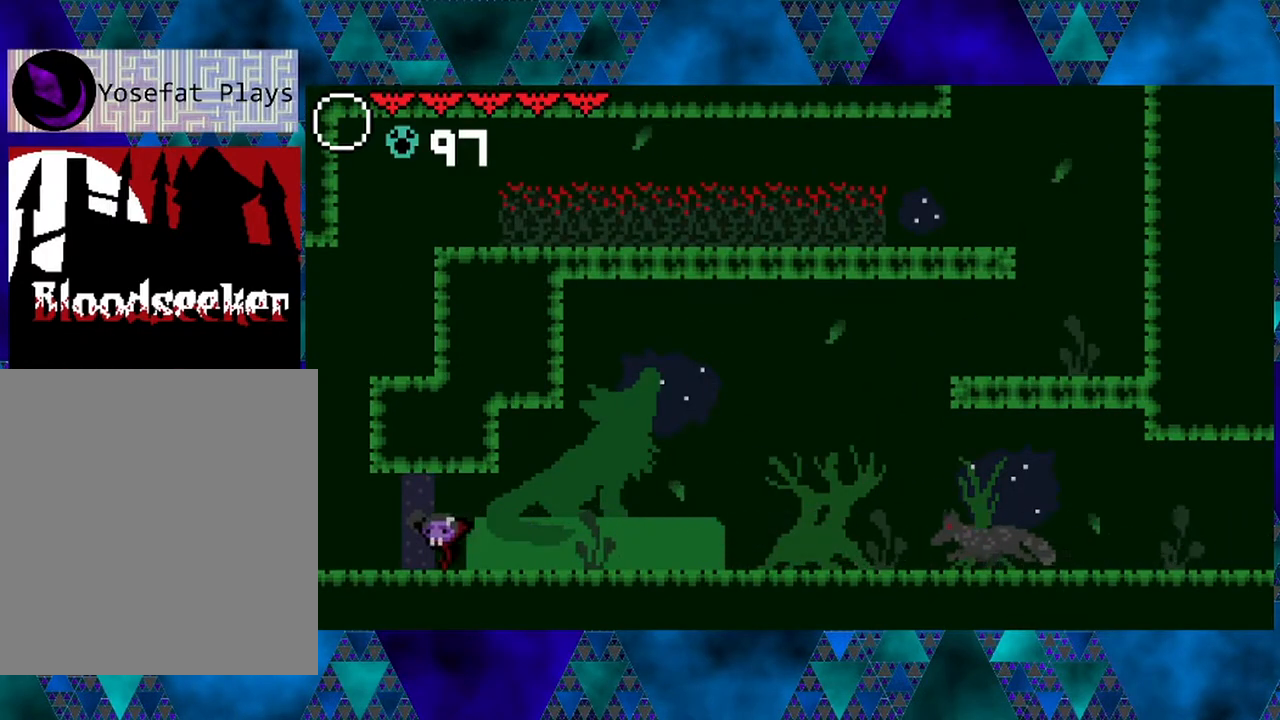
{"buttons": [], "left_stick": "left", "right_stick": "center", "events": [[83, "L2", "up"]]}
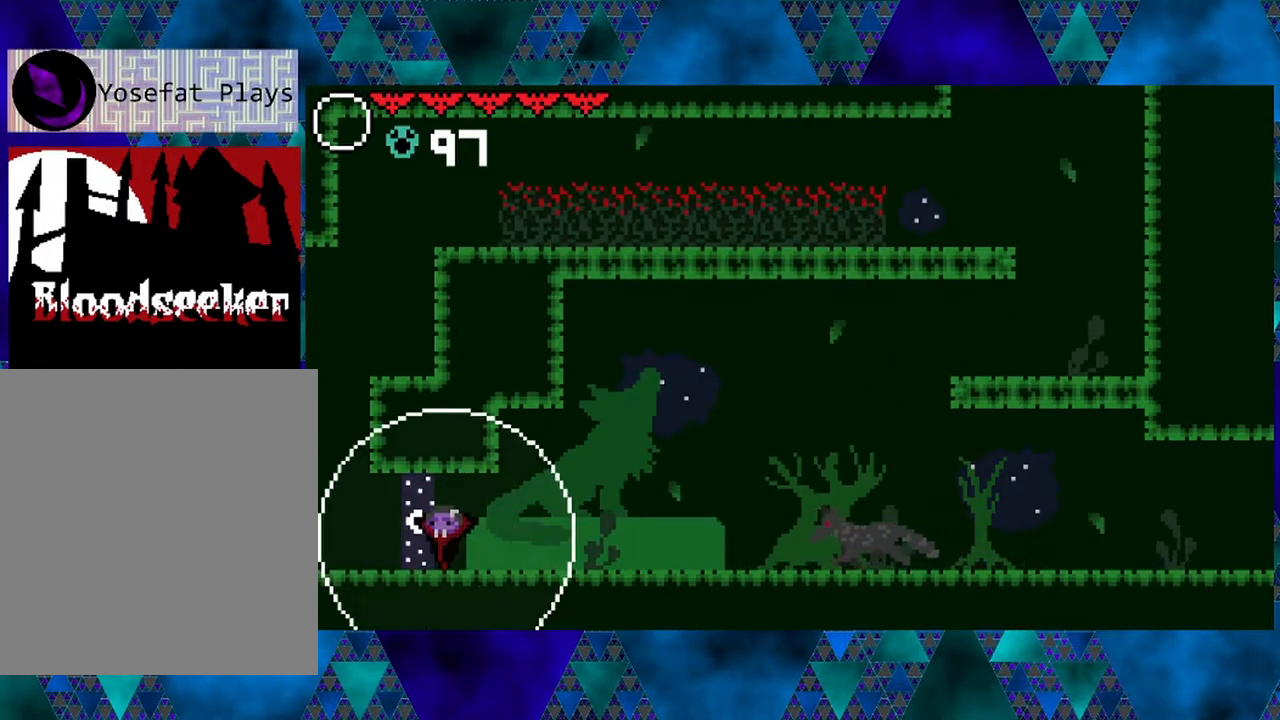
{"buttons": [], "left_stick": "left", "right_stick": "center", "events": [[283, "DPAD_RIGHT", "down"], [367, "DPAD_RIGHT", "up"]]}
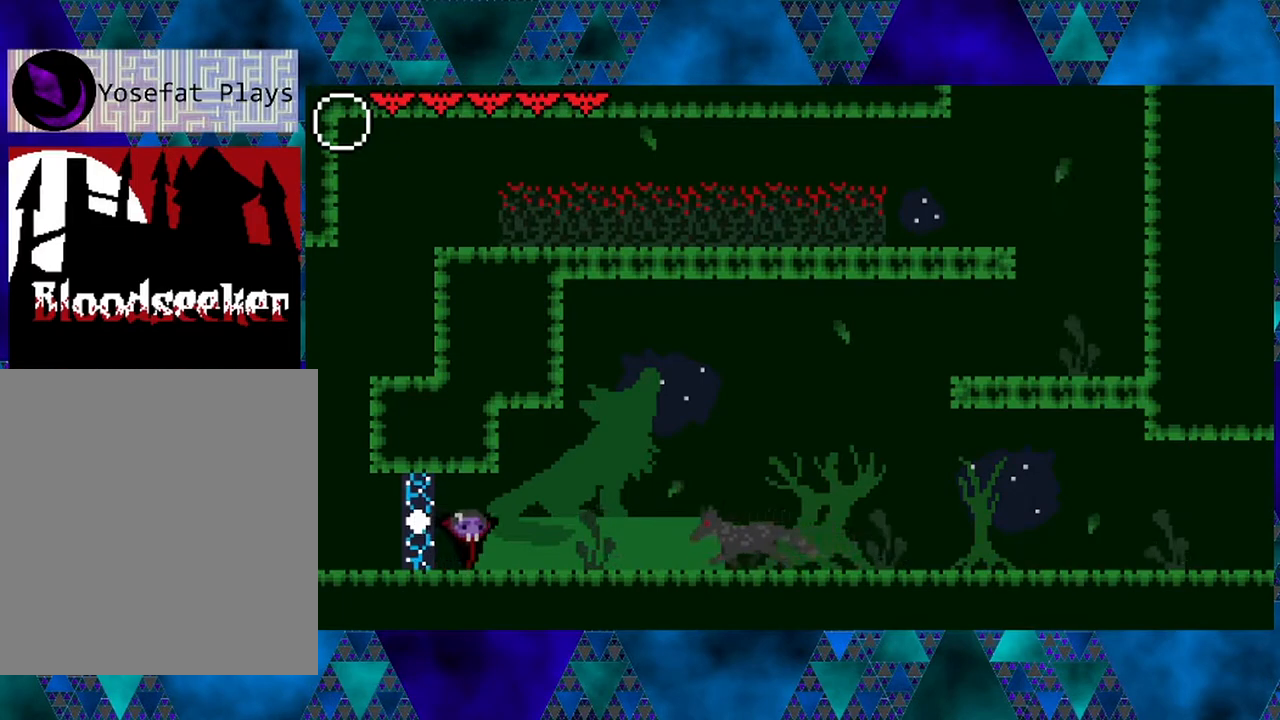
{"buttons": ["R2", "DPAD_RIGHT"], "left_stick": "left", "right_stick": "center", "events": [[133, "DPAD_RIGHT", "down"], [300, "R2", "down"]]}
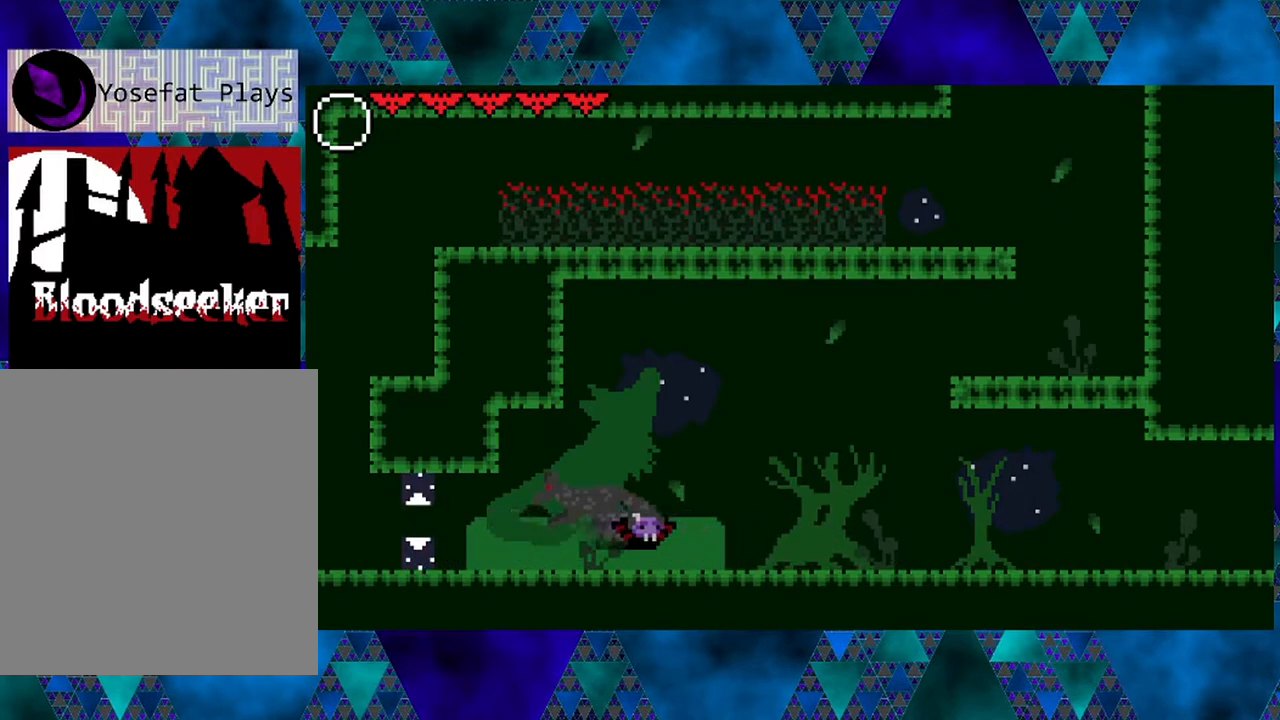
{"buttons": ["DPAD_RIGHT"], "left_stick": "left", "right_stick": "center", "events": [[350, "R2", "up"]]}
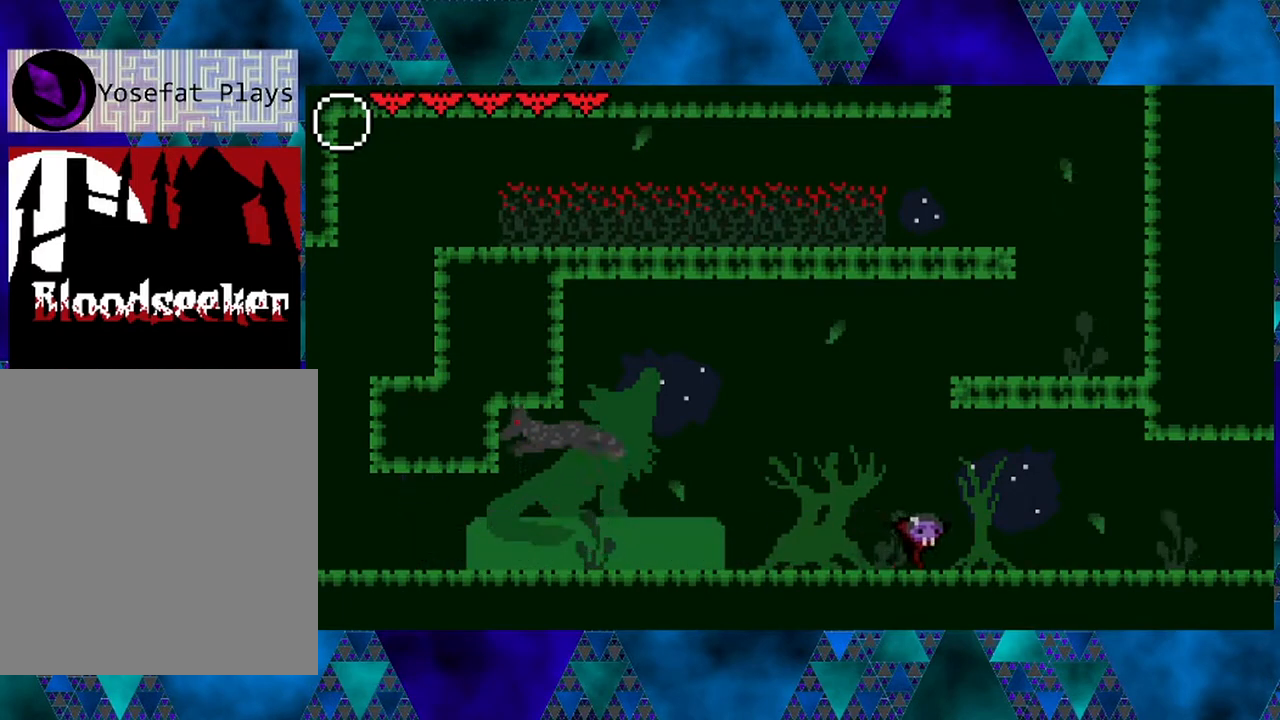
{"buttons": [], "left_stick": "left", "right_stick": "center", "events": [[267, "DPAD_RIGHT", "up"]]}
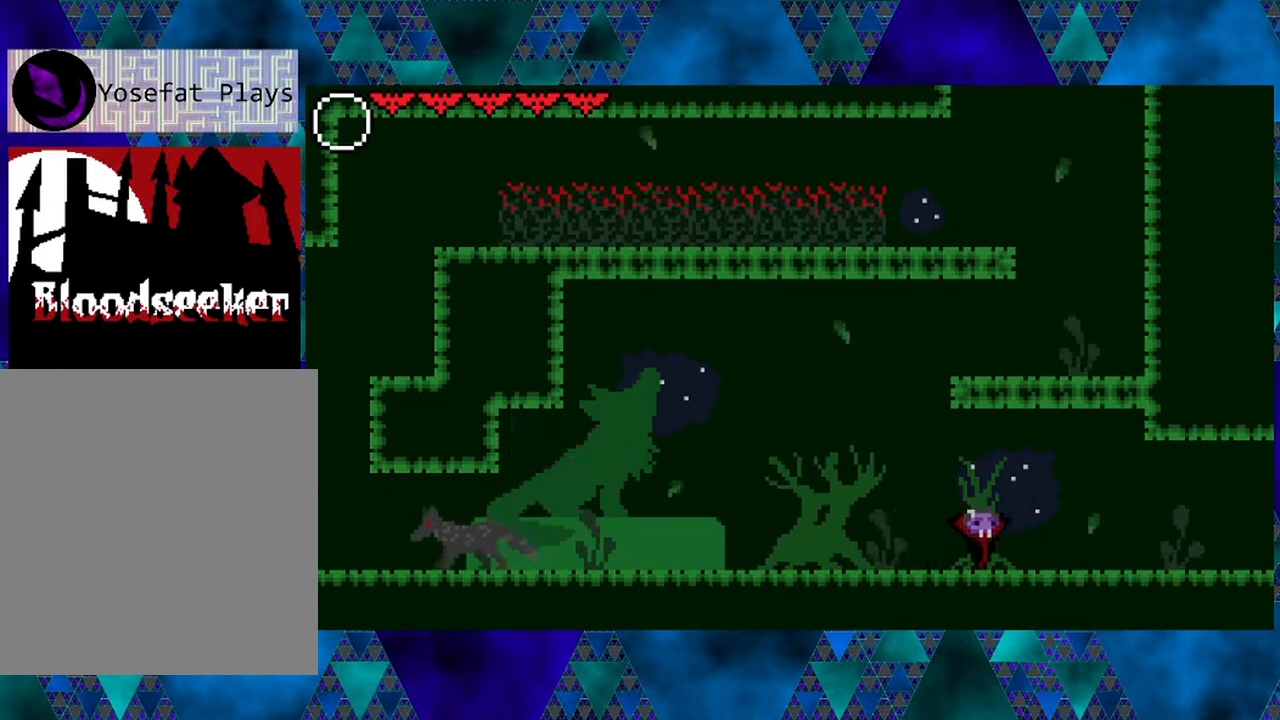
{"buttons": [], "left_stick": "left", "right_stick": "center", "events": [[17, "DPAD_LEFT", "down"], [383, "DPAD_LEFT", "up"]]}
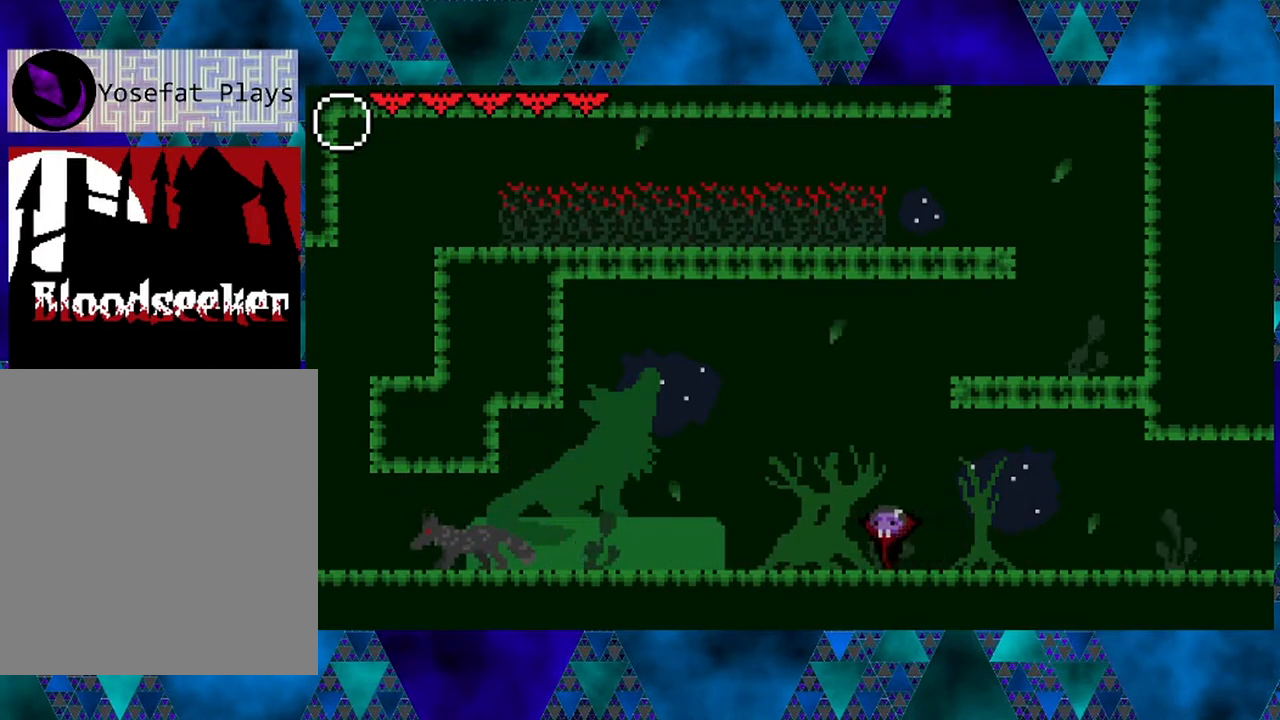
{"buttons": [], "left_stick": "left", "right_stick": "center", "events": [[150, "DPAD_LEFT", "down"], [300, "DPAD_LEFT", "up"]]}
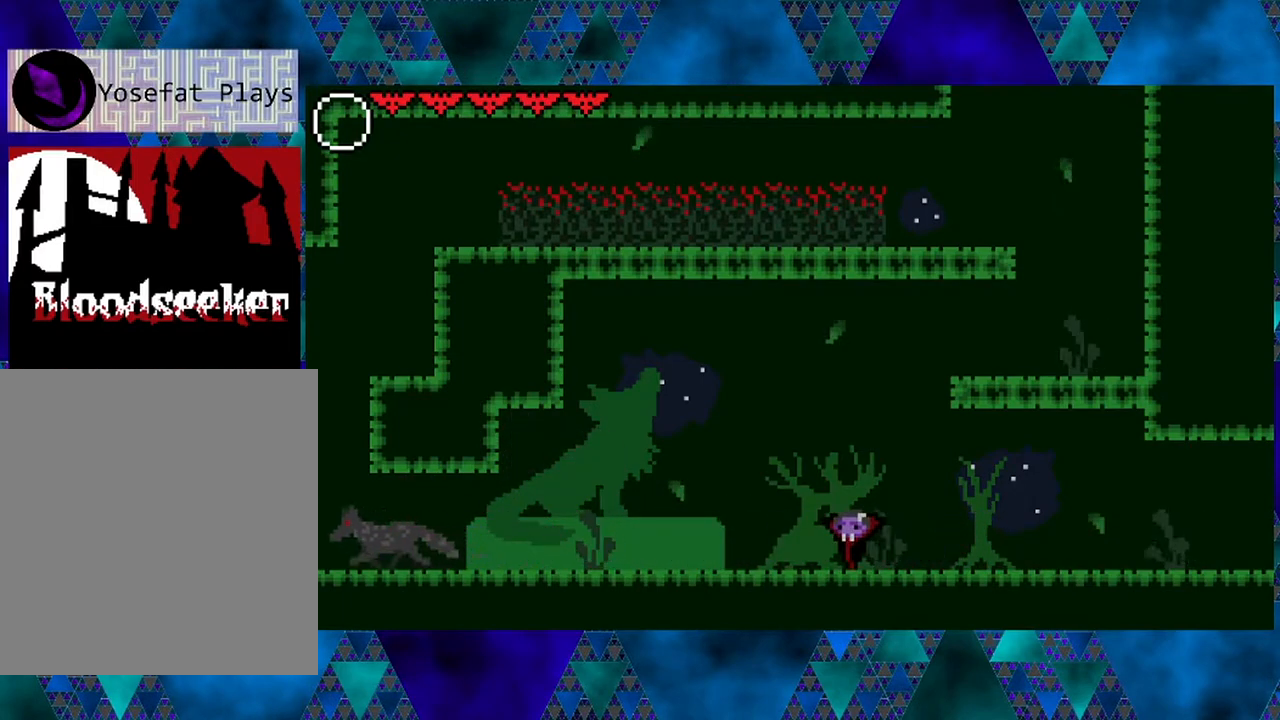
{"buttons": ["DPAD_RIGHT"], "left_stick": "left", "right_stick": "center", "events": [[200, "DPAD_RIGHT", "down"]]}
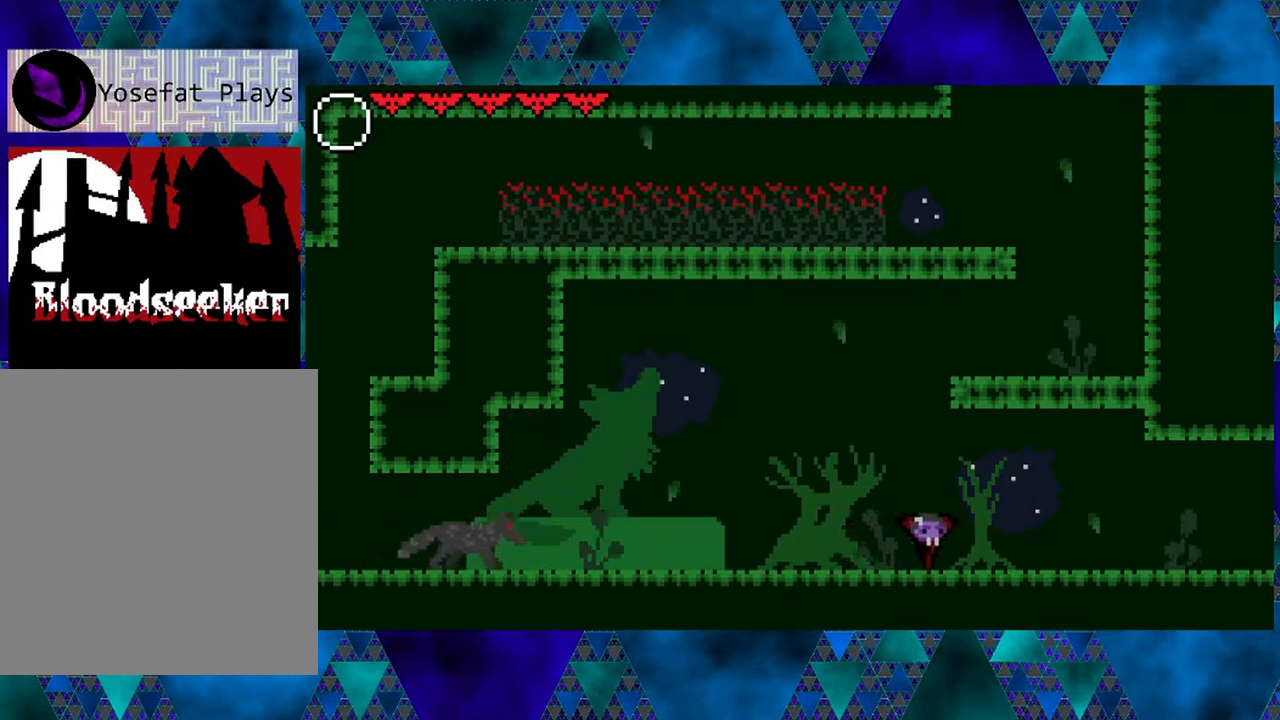
{"buttons": ["DPAD_RIGHT"], "left_stick": "left", "right_stick": "center", "events": [[33, "DPAD_RIGHT", "up"], [450, "DPAD_RIGHT", "down"]]}
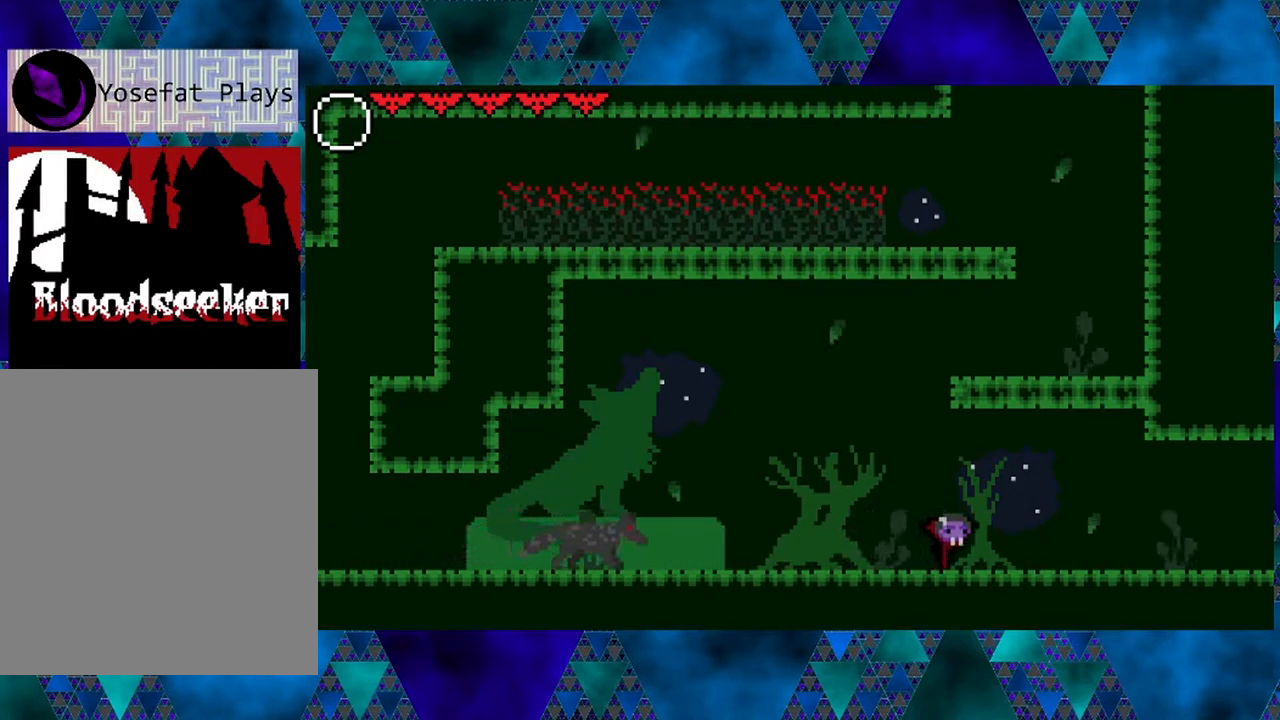
{"buttons": [], "left_stick": "left", "right_stick": "center", "events": [[200, "DPAD_RIGHT", "up"]]}
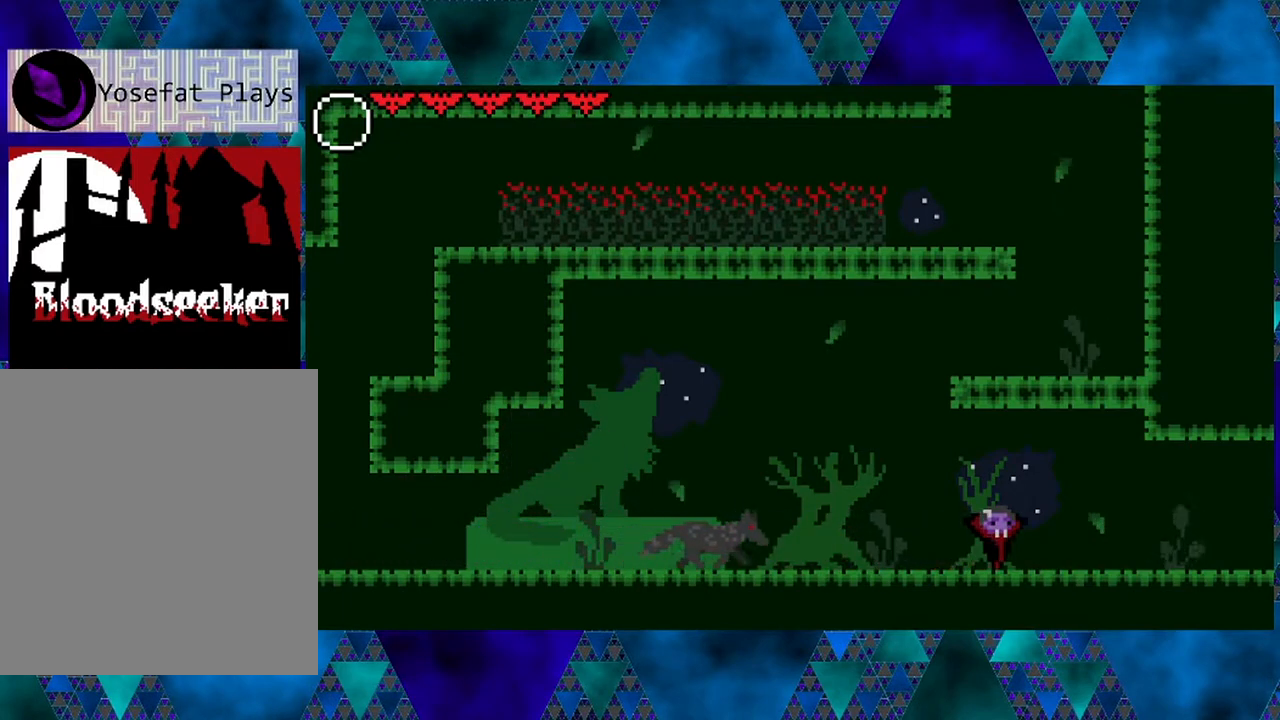
{"buttons": ["DPAD_RIGHT"], "left_stick": "left", "right_stick": "center", "events": [[17, "DPAD_RIGHT", "down"]]}
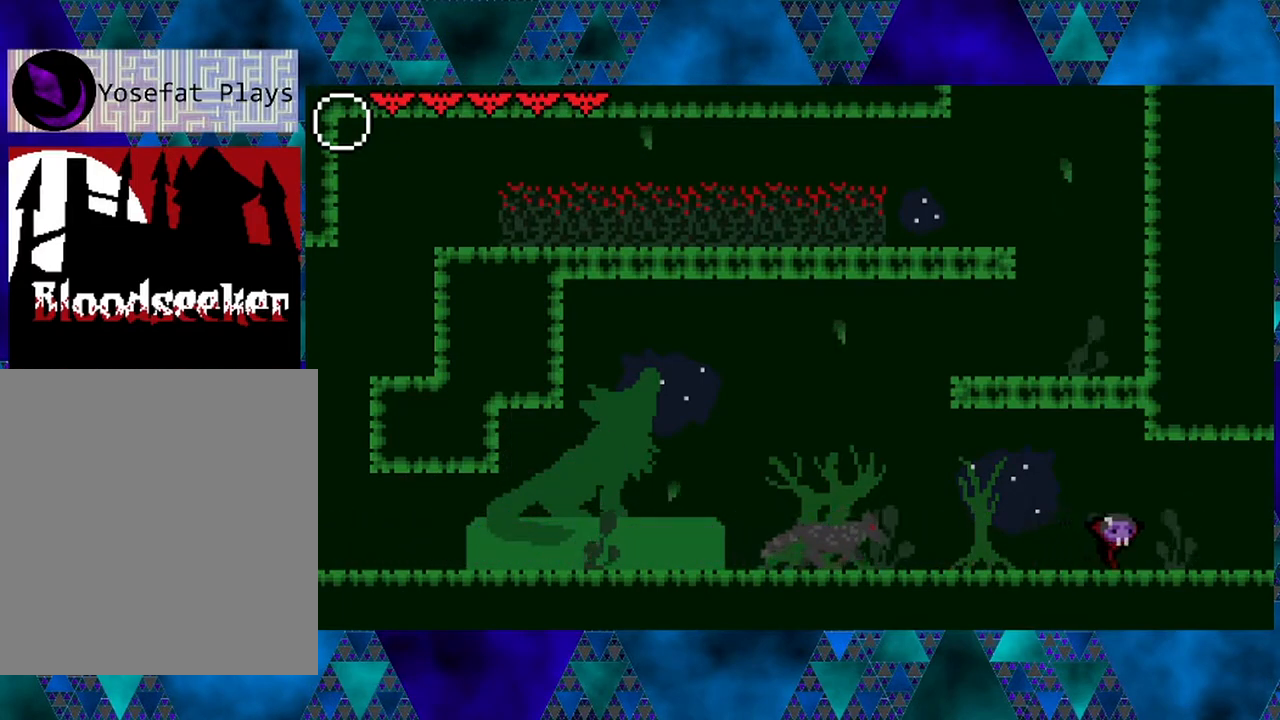
{"buttons": ["DPAD_RIGHT"], "left_stick": "left", "right_stick": "center", "events": []}
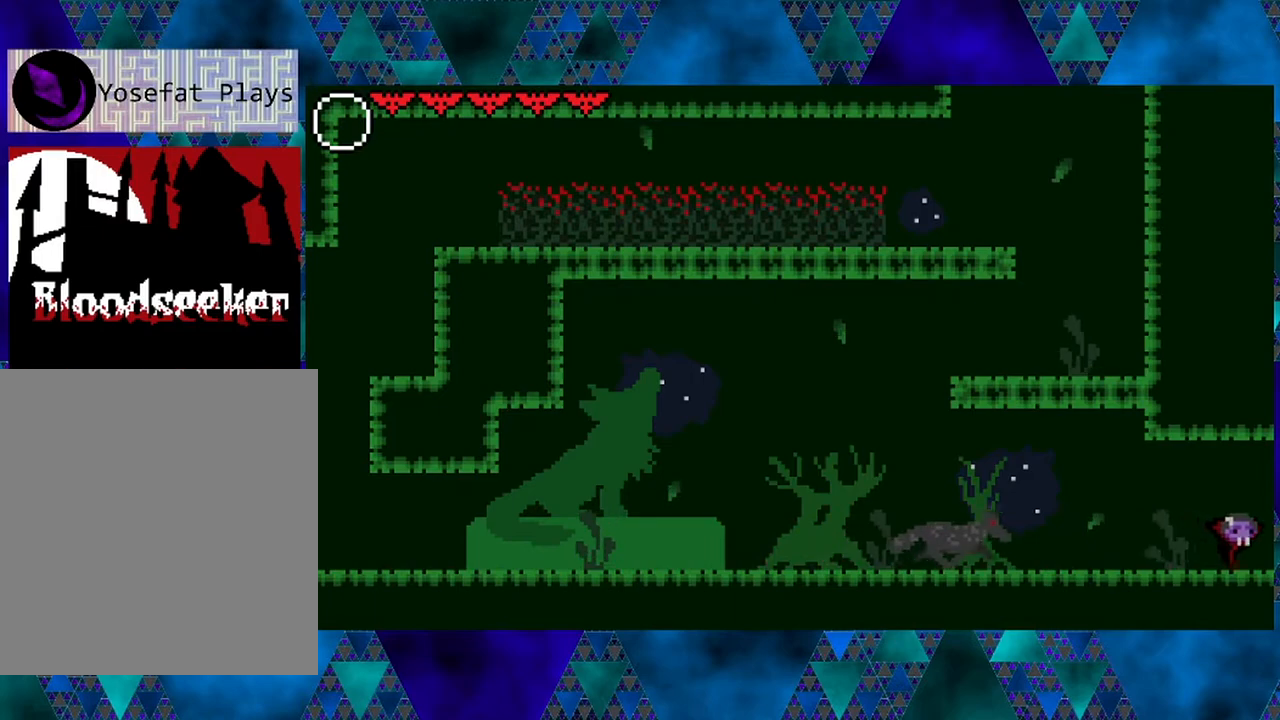
{"buttons": [], "left_stick": "left", "right_stick": "center", "events": [[500, "DPAD_RIGHT", "up"]]}
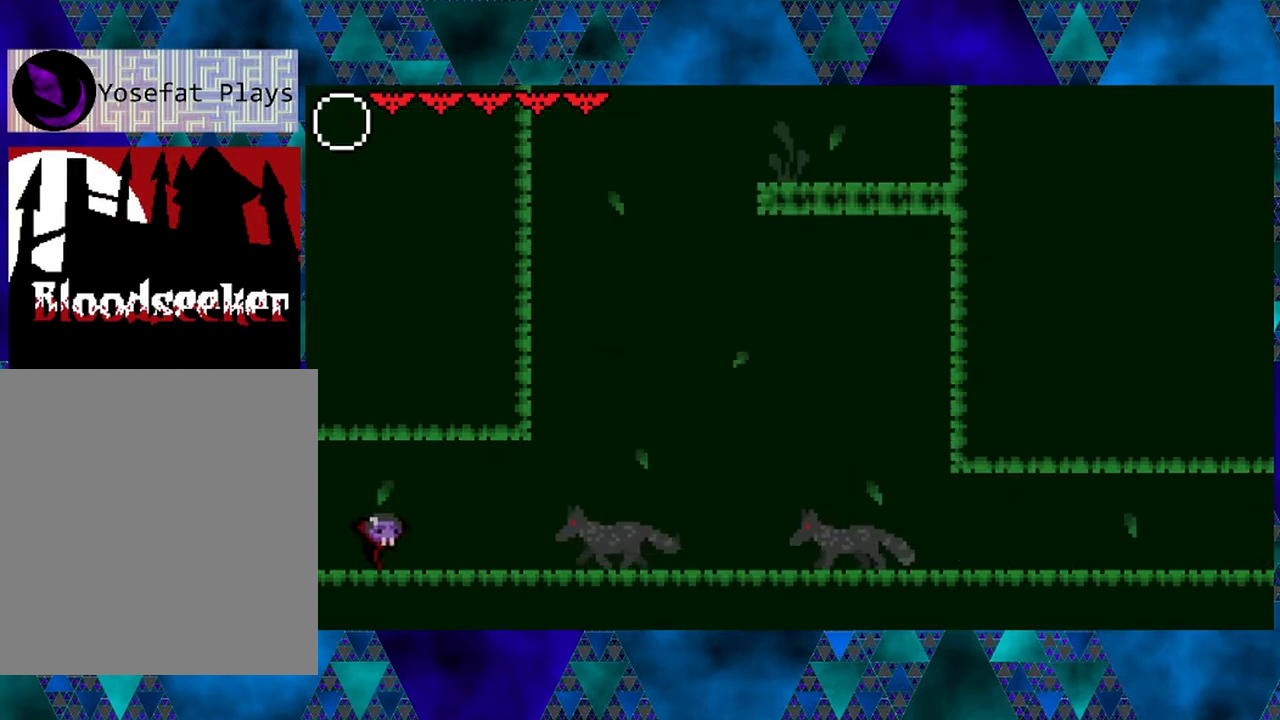
{"buttons": ["DPAD_LEFT"], "left_stick": "left", "right_stick": "center", "events": [[217, "DPAD_LEFT", "down"]]}
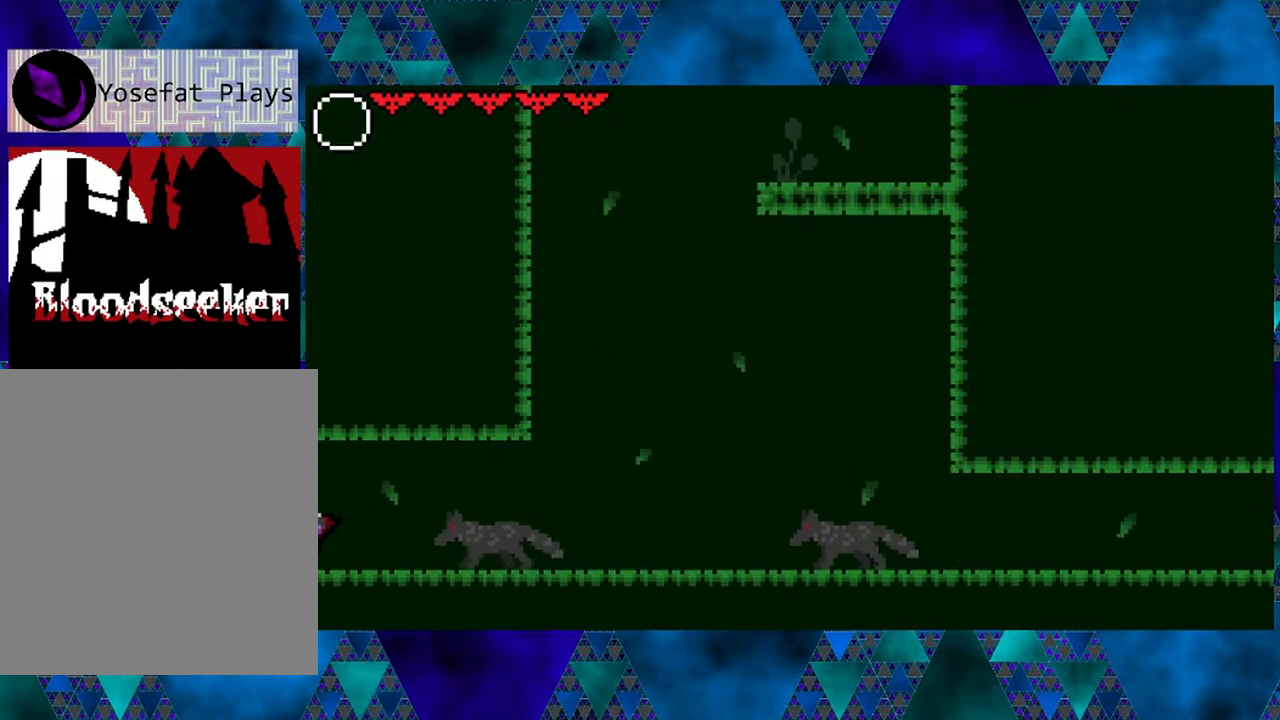
{"buttons": ["DPAD_LEFT"], "left_stick": "left", "right_stick": "center", "events": []}
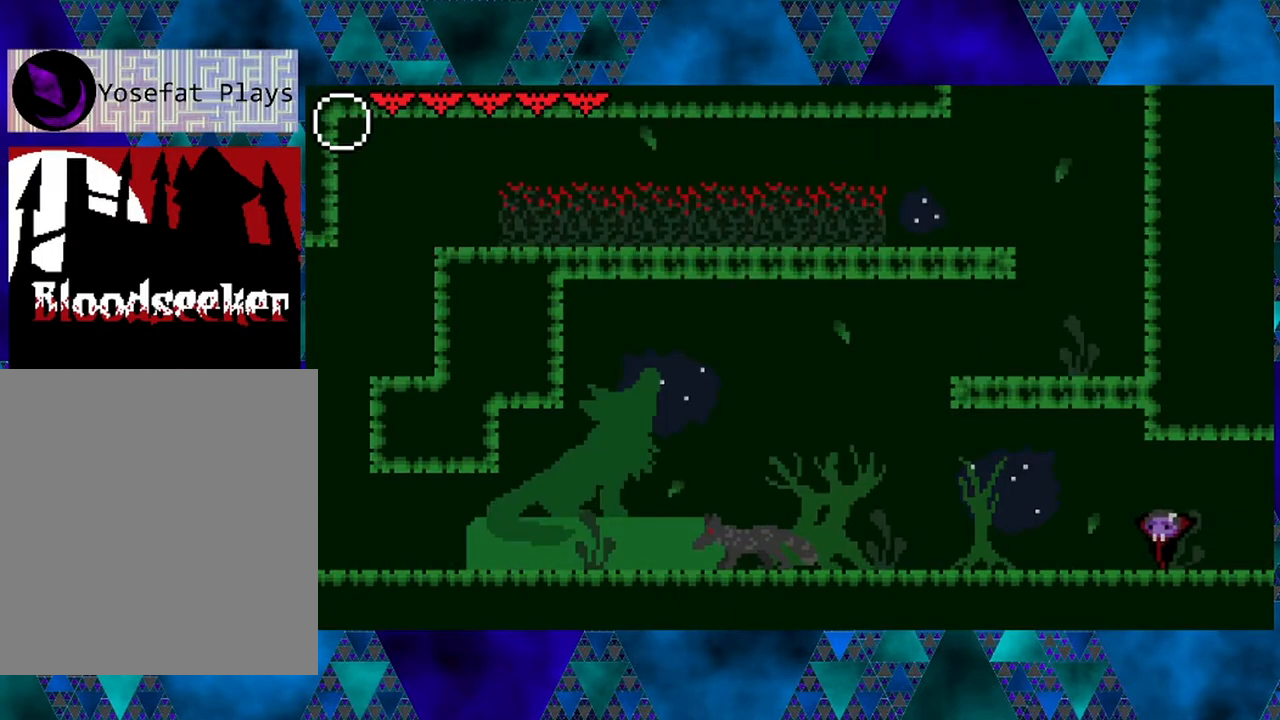
{"buttons": ["DPAD_LEFT"], "left_stick": "left", "right_stick": "center", "events": []}
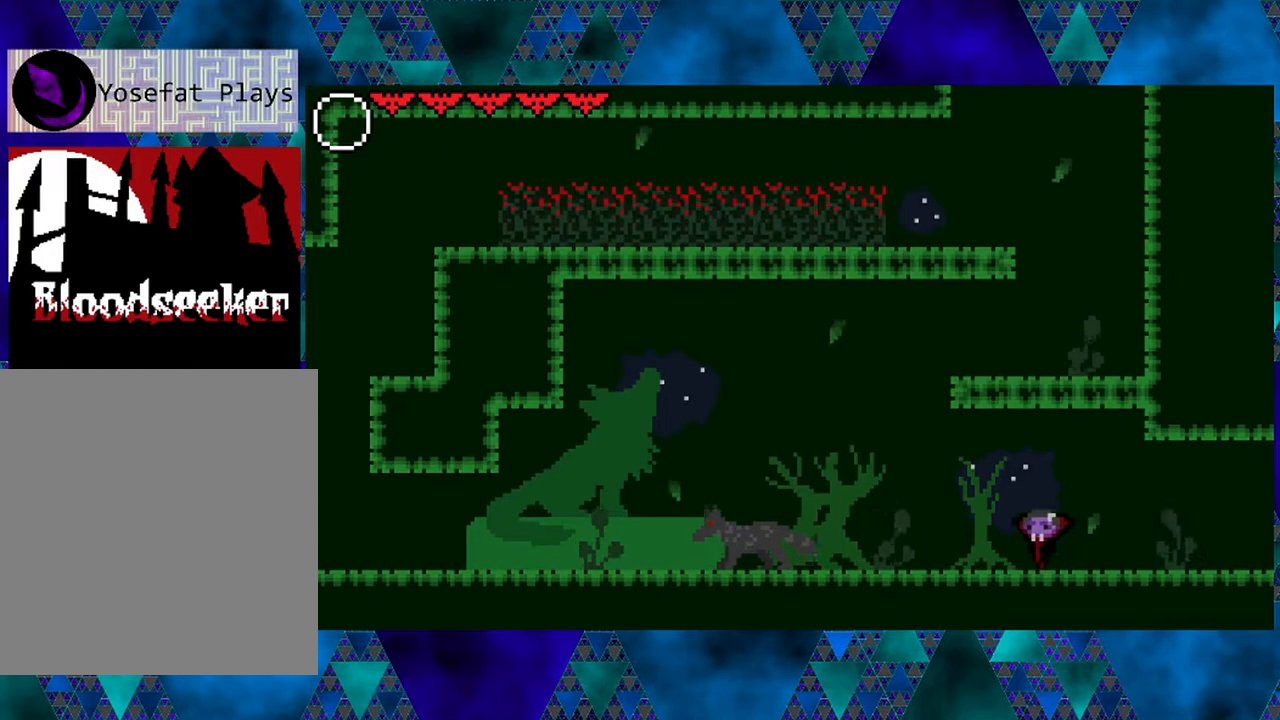
{"buttons": ["DPAD_LEFT"], "left_stick": "left", "right_stick": "center", "events": []}
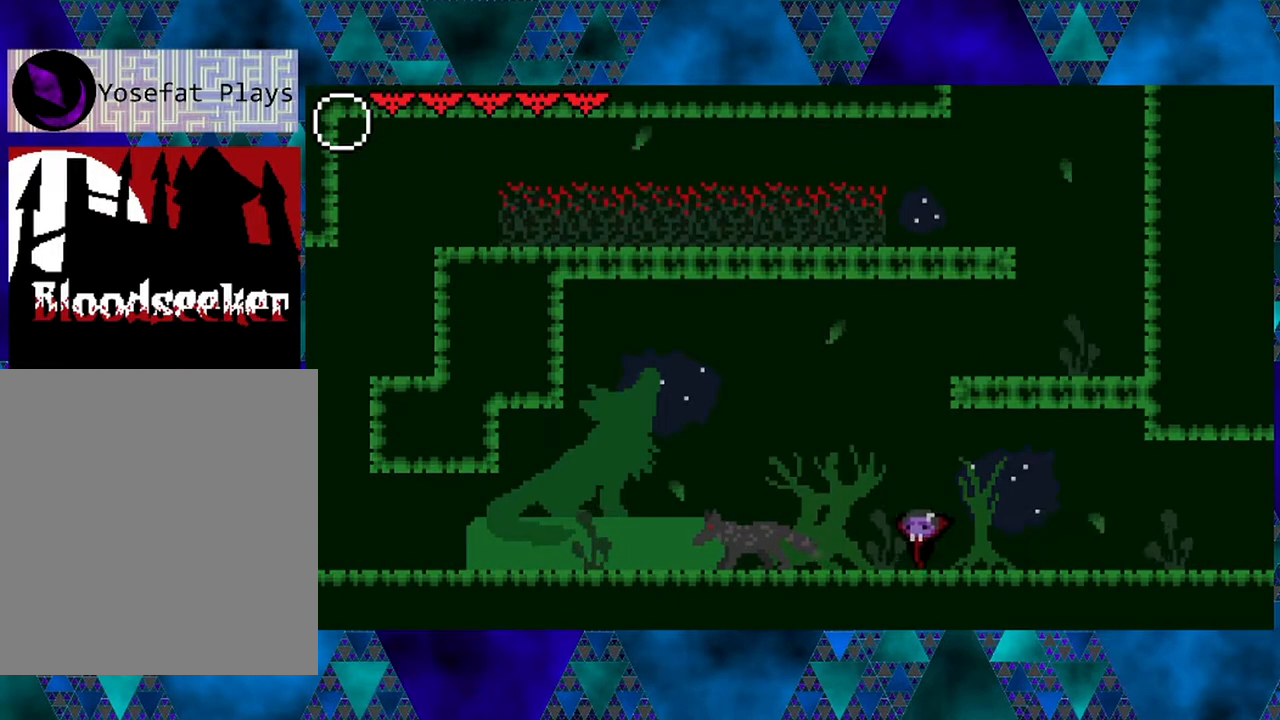
{"buttons": ["R2", "DPAD_LEFT"], "left_stick": "left", "right_stick": "center", "events": [[150, "R2", "down"]]}
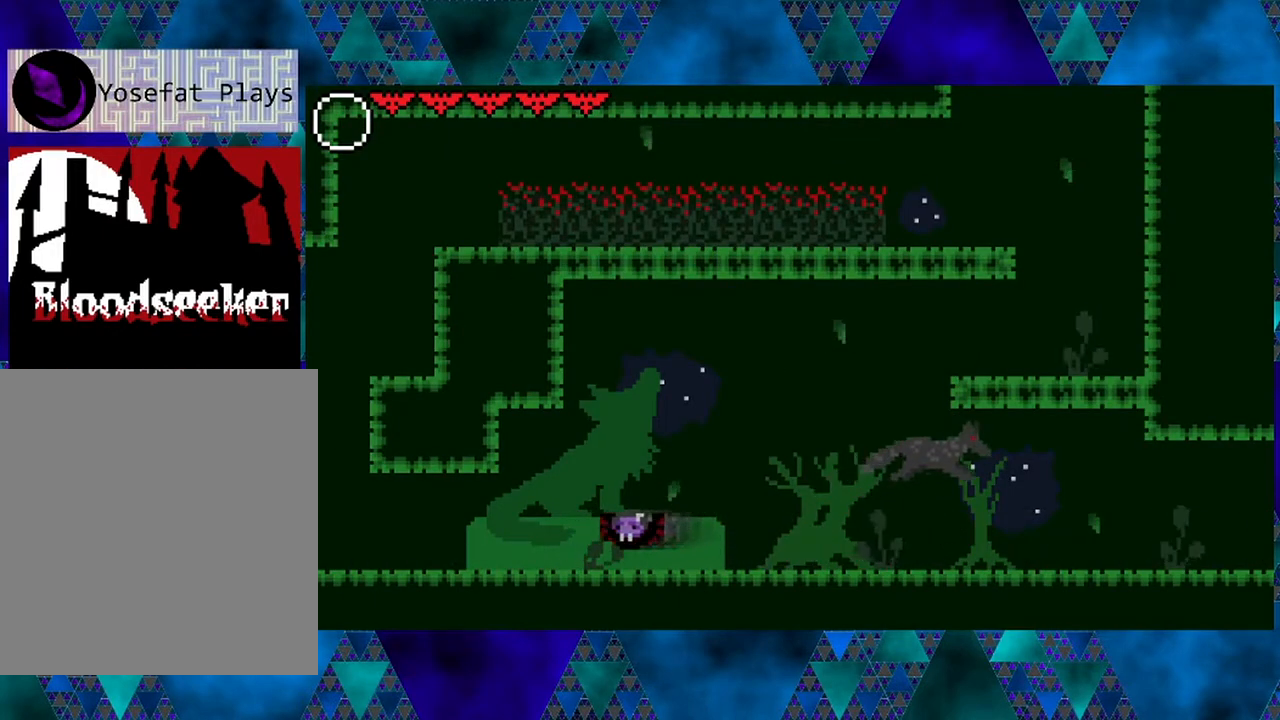
{"buttons": ["DPAD_LEFT"], "left_stick": "left", "right_stick": "center", "events": [[267, "R2", "up"]]}
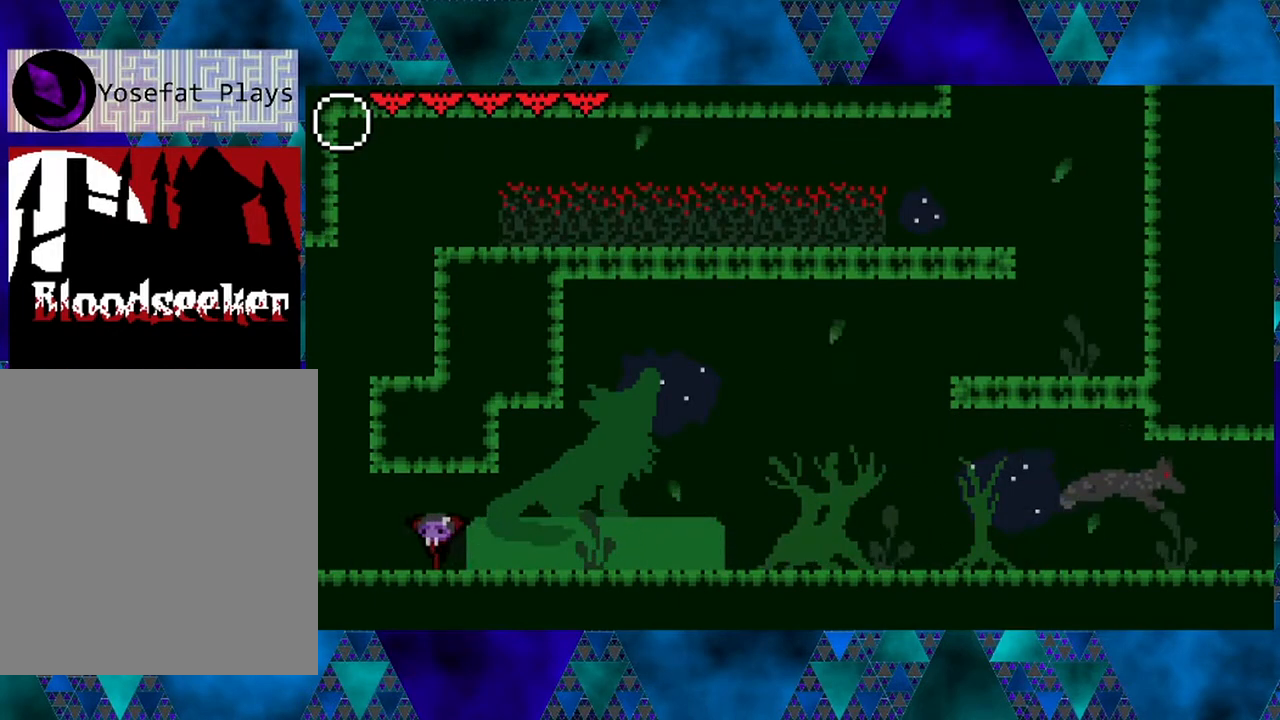
{"buttons": ["DPAD_LEFT"], "left_stick": "left", "right_stick": "center", "events": []}
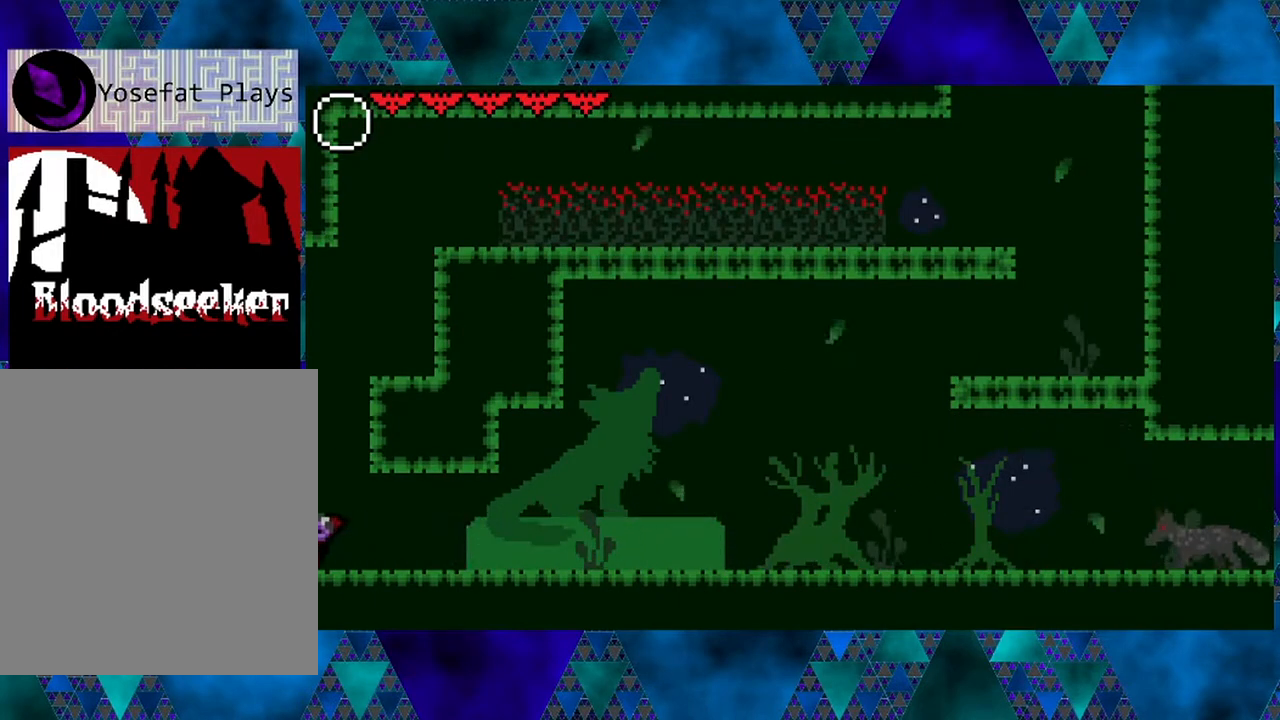
{"buttons": [], "left_stick": "left", "right_stick": "center", "events": [[217, "DPAD_LEFT", "up"]]}
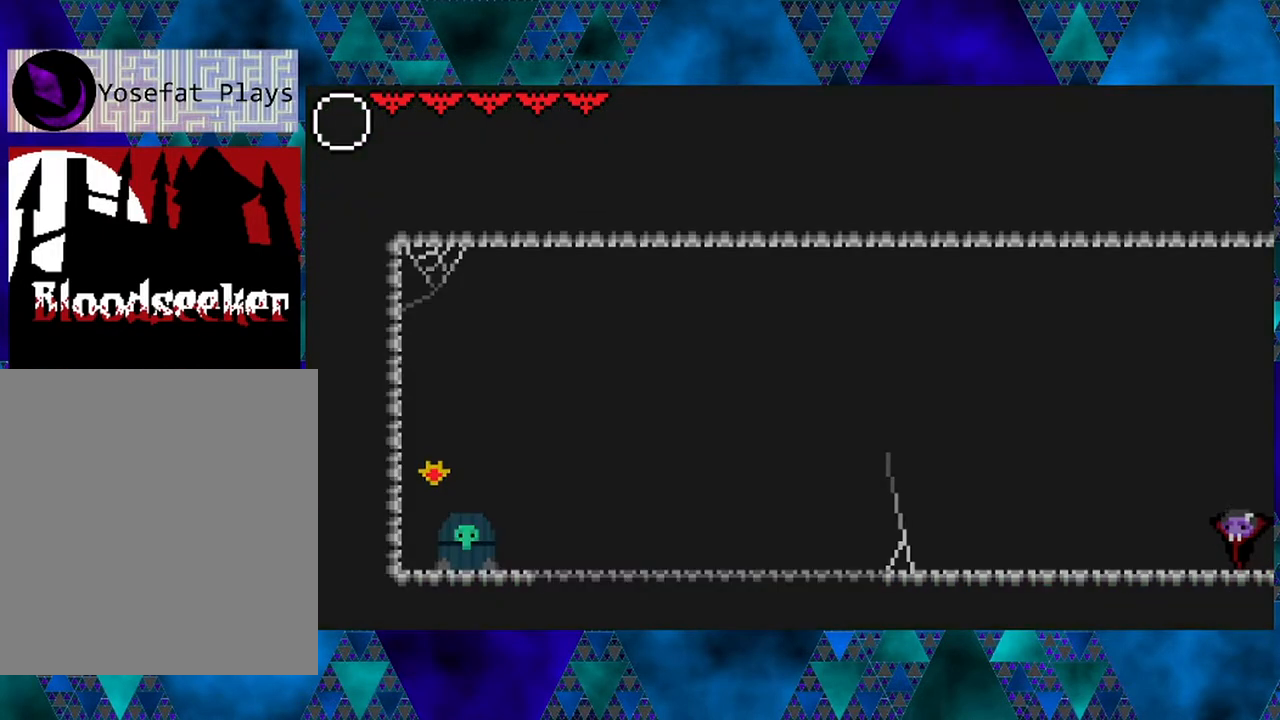
{"buttons": [], "left_stick": "left", "right_stick": "center", "events": [[33, "DPAD_LEFT", "down"], [350, "DPAD_LEFT", "up"]]}
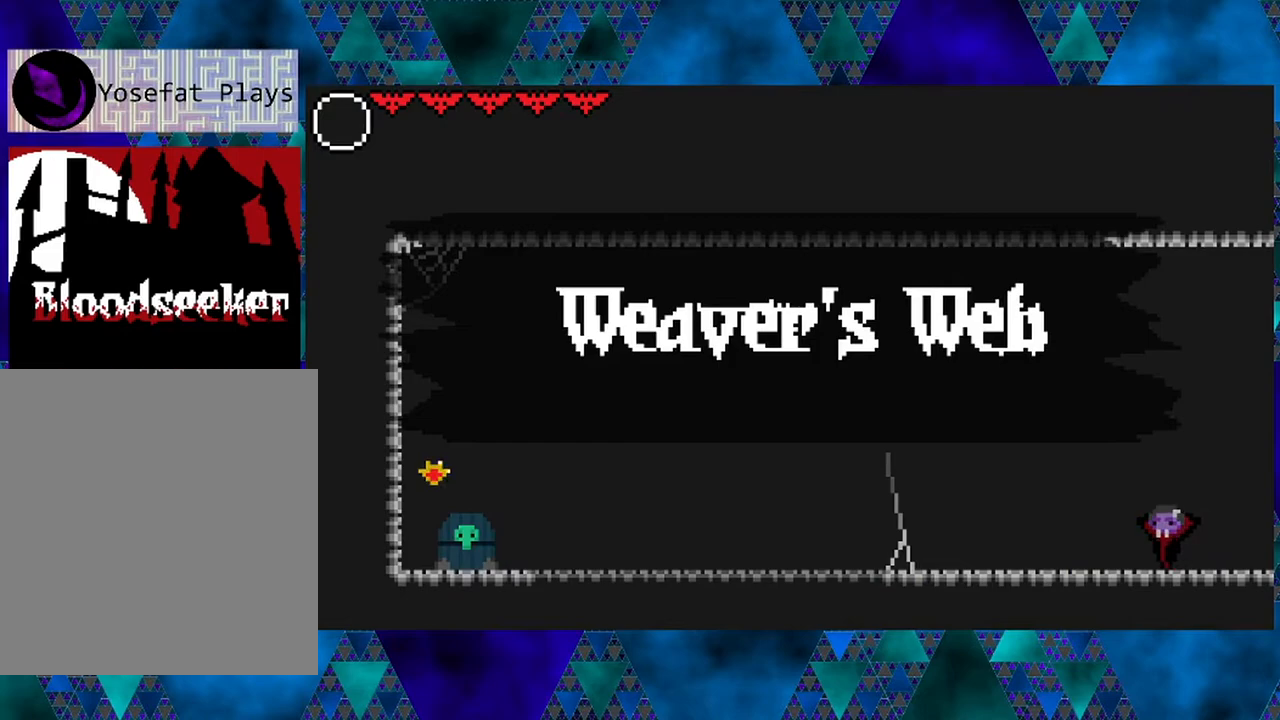
{"buttons": ["DPAD_LEFT"], "left_stick": "left", "right_stick": "center", "events": [[267, "DPAD_LEFT", "down"]]}
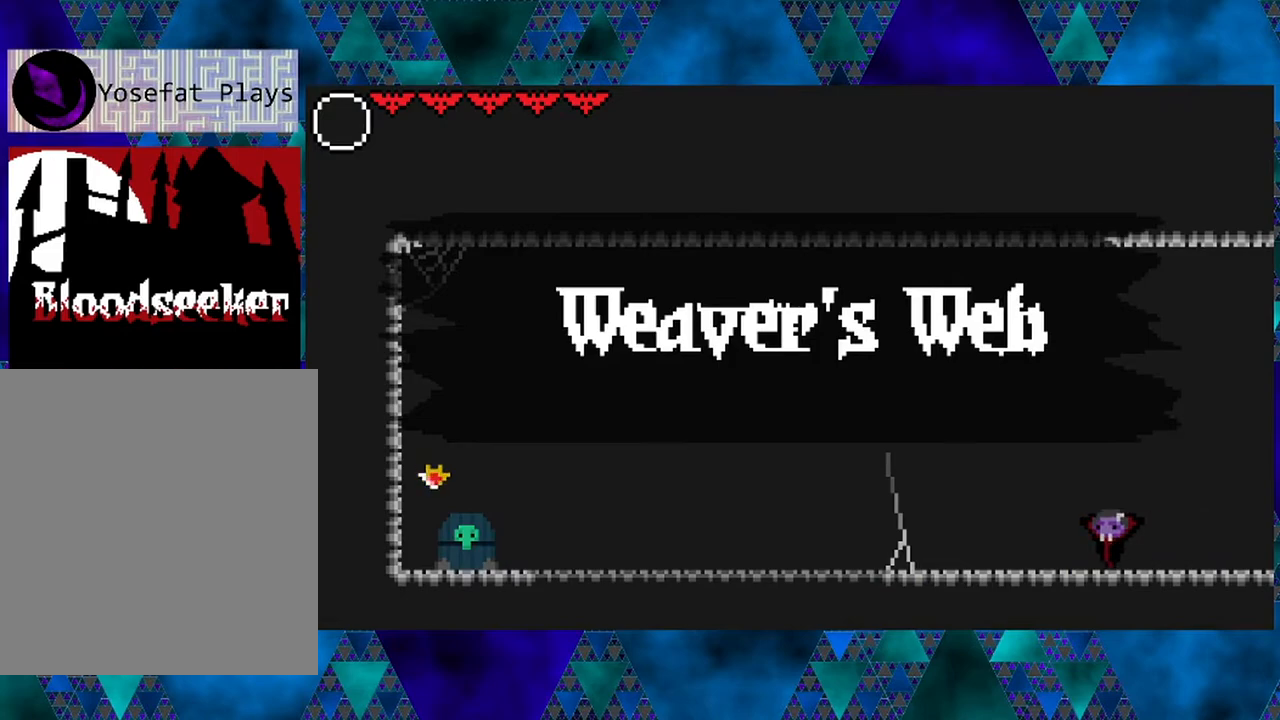
{"buttons": ["DPAD_LEFT"], "left_stick": "left", "right_stick": "center", "events": []}
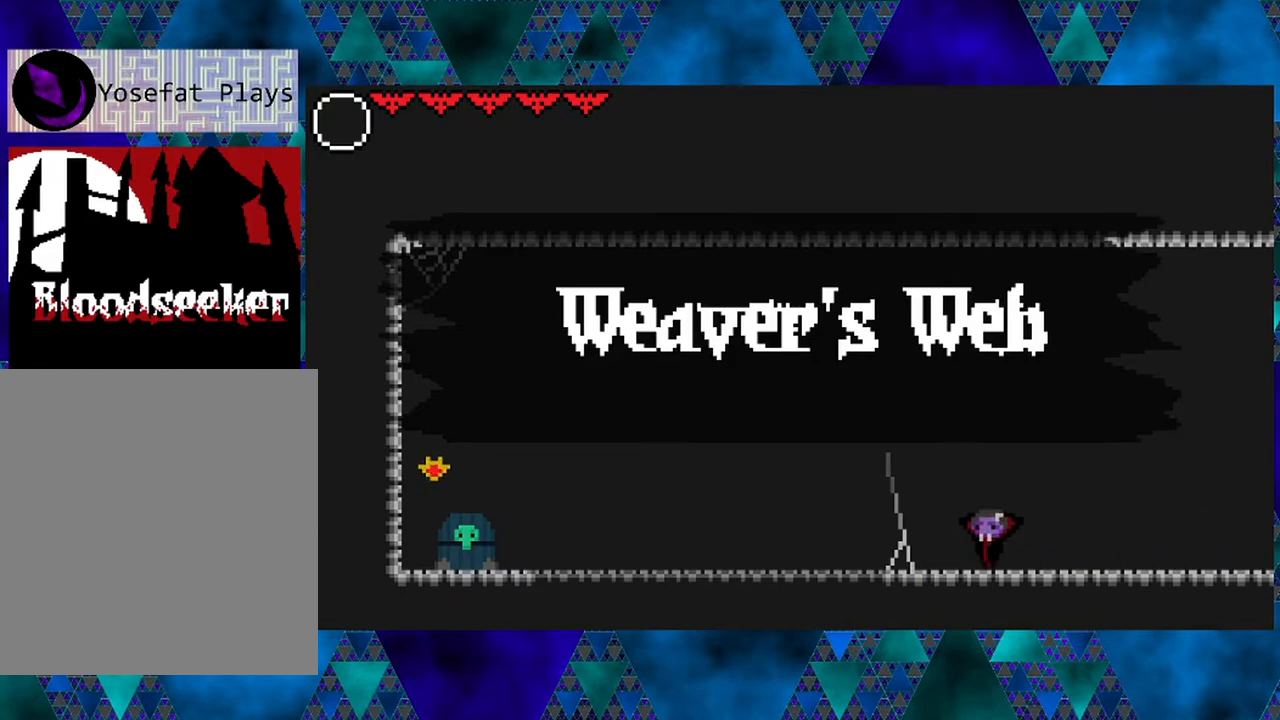
{"buttons": [], "left_stick": "left", "right_stick": "center", "events": [[367, "DPAD_LEFT", "up"]]}
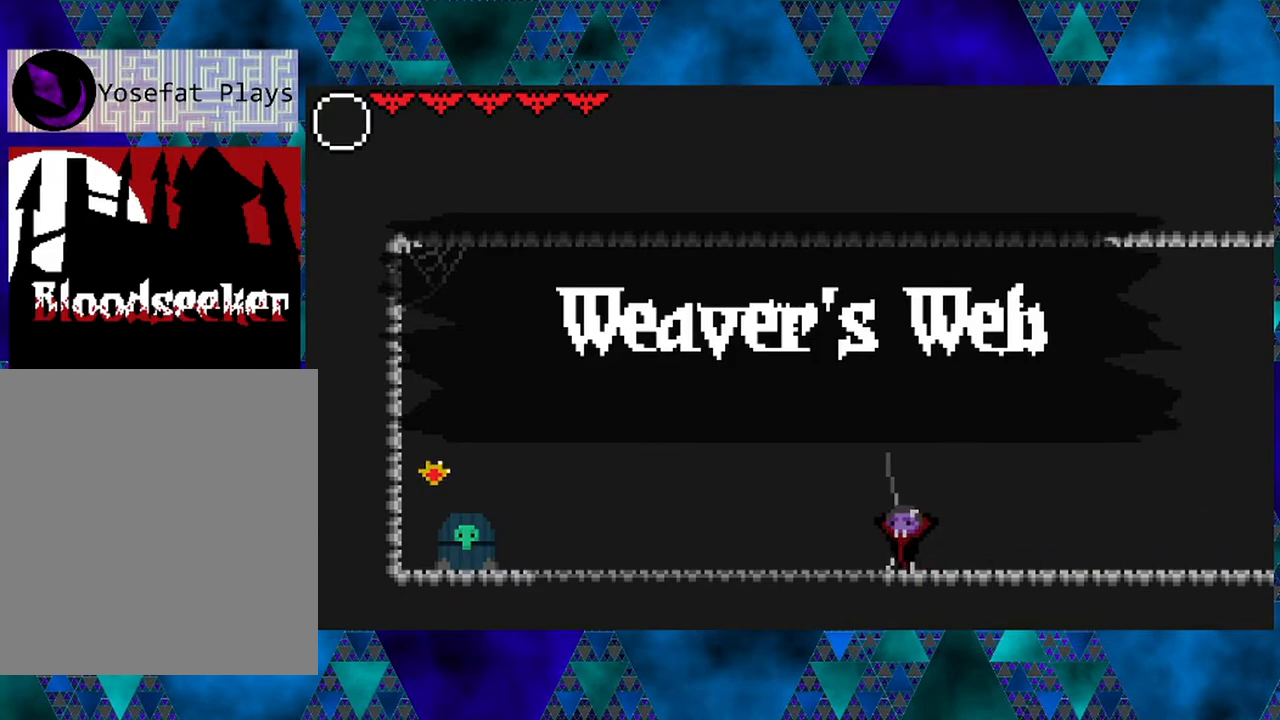
{"buttons": [], "left_stick": "left", "right_stick": "center", "events": [[367, "DPAD_LEFT", "down"], [467, "DPAD_LEFT", "up"]]}
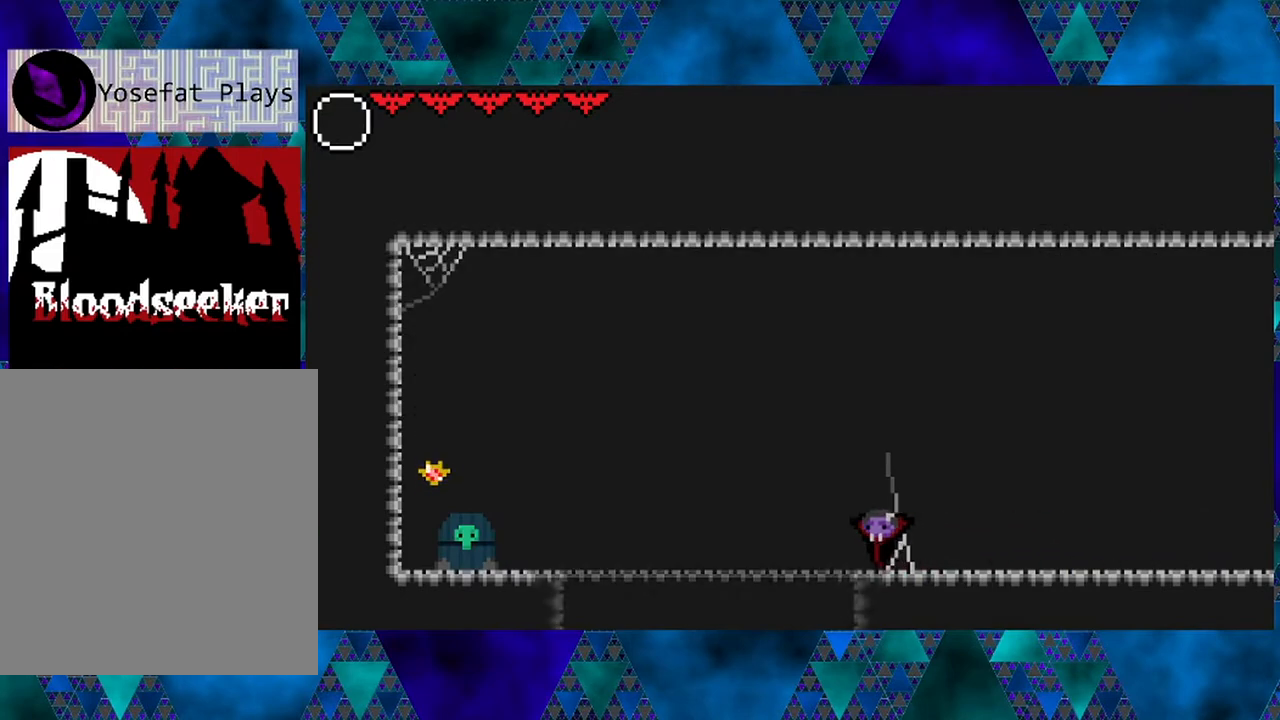
{"buttons": [], "left_stick": "left", "right_stick": "center", "events": []}
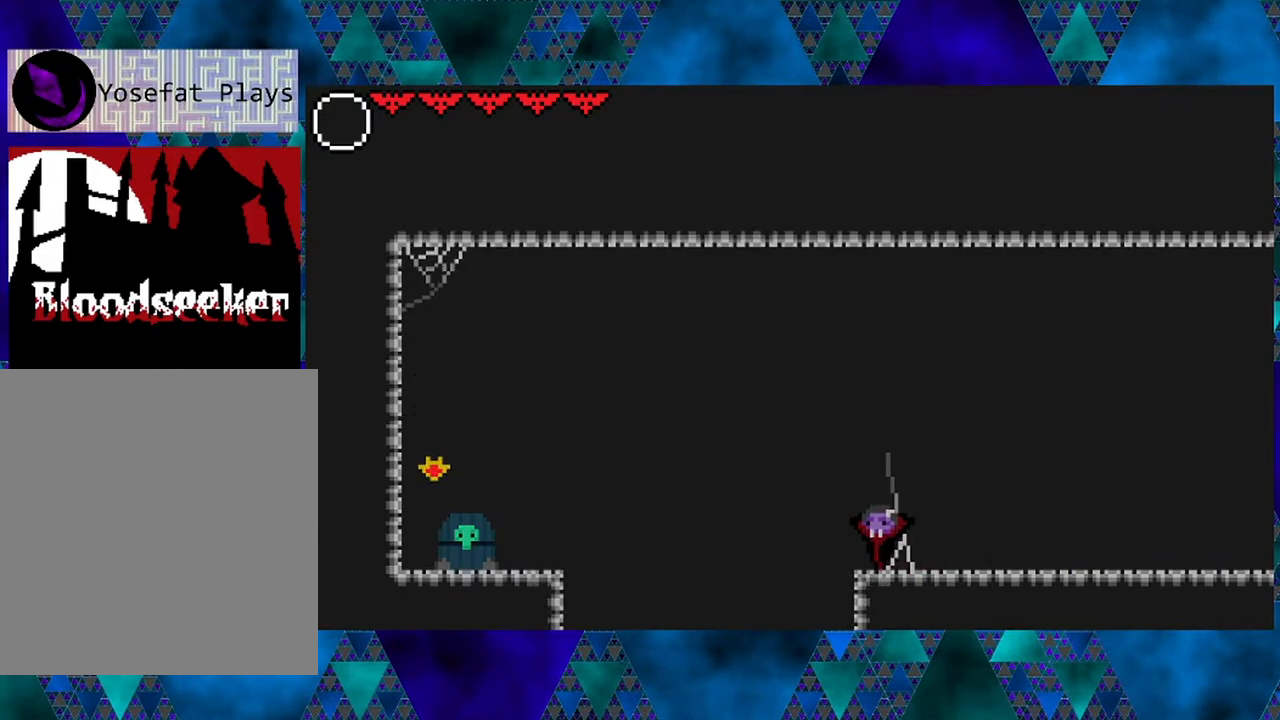
{"buttons": ["B", "DPAD_LEFT"], "left_stick": "left", "right_stick": "center", "events": [[133, "B", "down"], [167, "DPAD_LEFT", "down"]]}